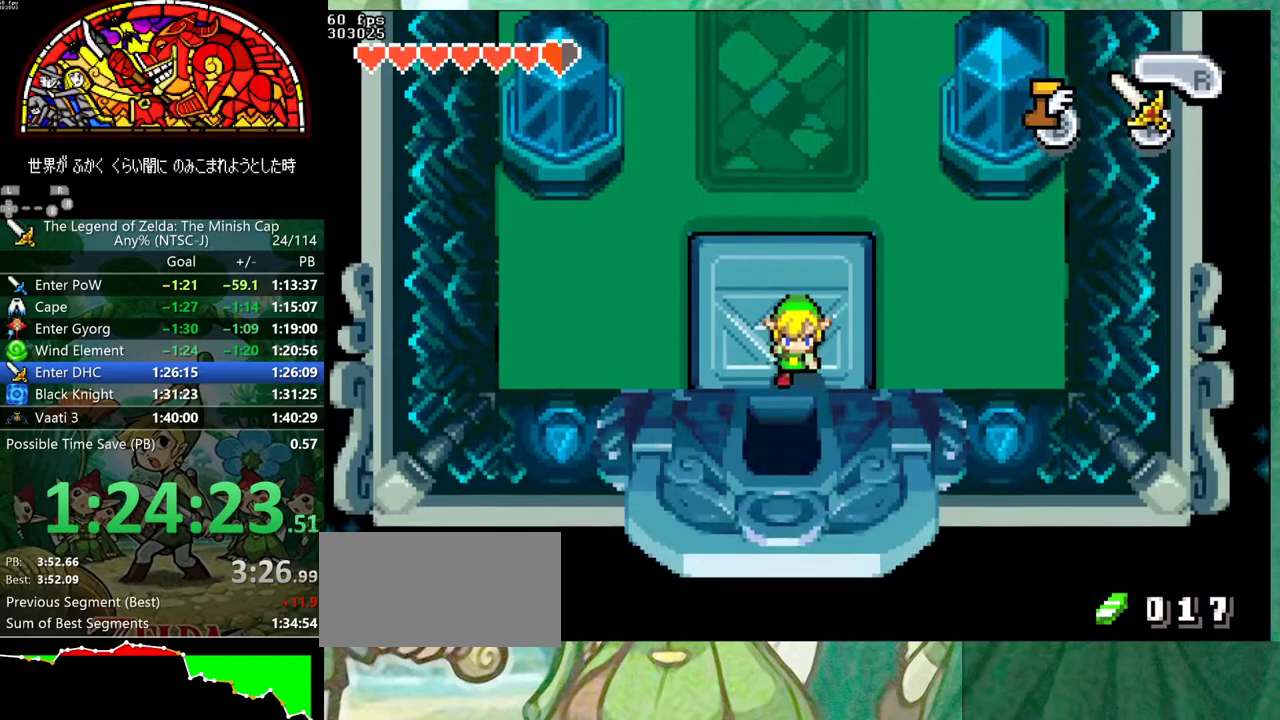
Gameplay with a controller (Nintendo layout); each line is a JSON object with the inputs held at the frame after it. "events" lists button and stick changes between this image and that frame as [ms after this image, input, new state], when the widget could be followed in between. Not read: L3 R3.
{"buttons": ["DPAD_DOWN"], "events": [[367, "DPAD_DOWN", "down"], [417, "B", "up"]]}
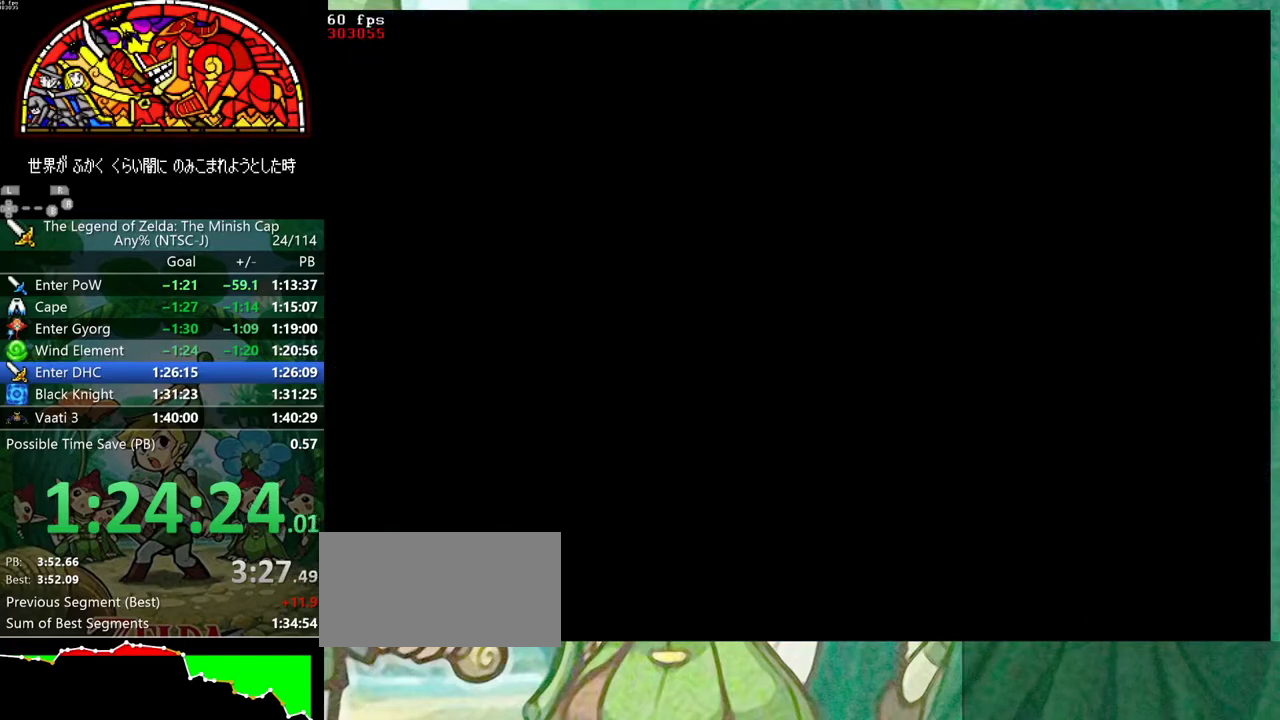
{"buttons": ["R1", "DPAD_DOWN"], "events": [[467, "R1", "down"]]}
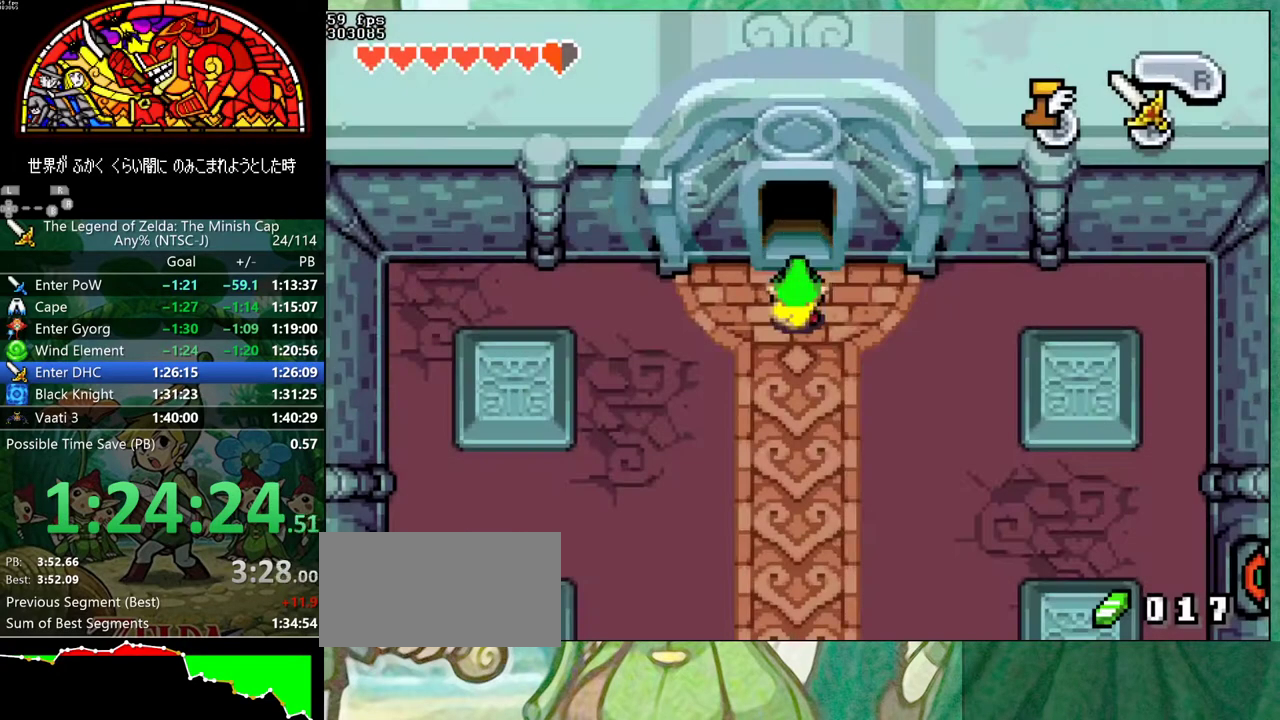
{"buttons": ["R1", "DPAD_DOWN"], "events": [[67, "R1", "up"], [467, "R1", "down"]]}
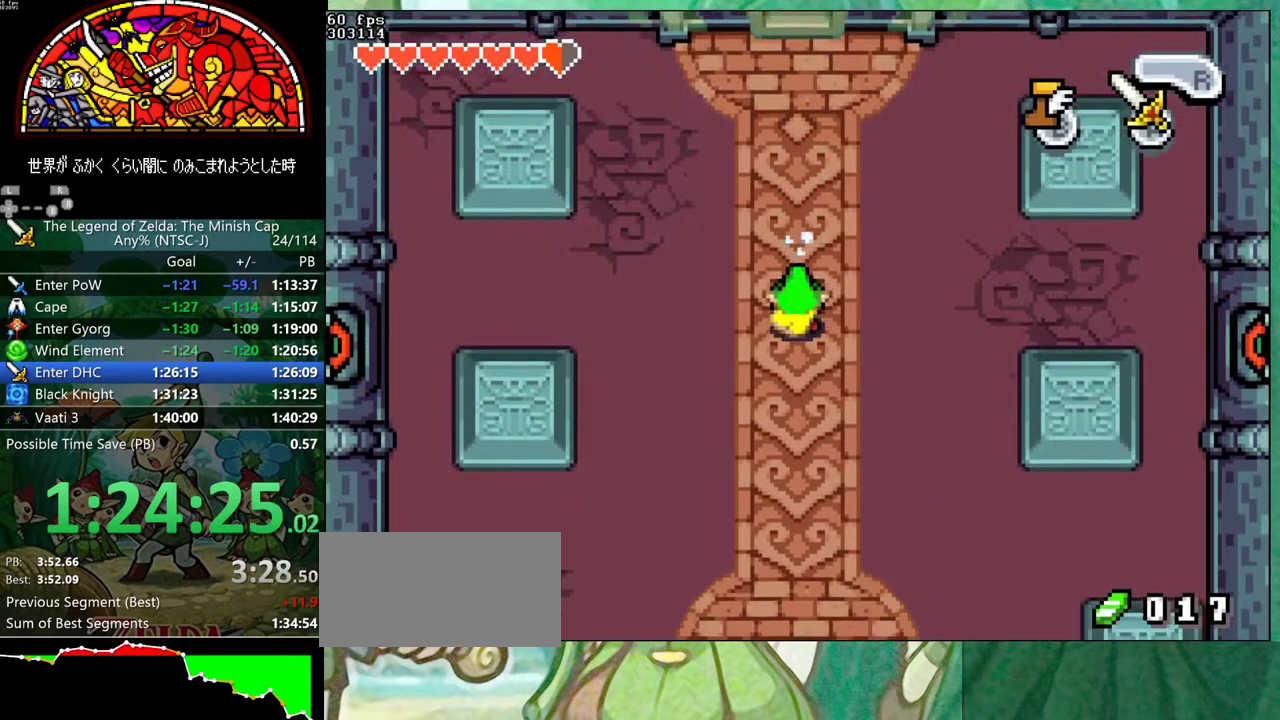
{"buttons": ["A", "DPAD_DOWN"], "events": [[67, "R1", "up"], [467, "A", "down"]]}
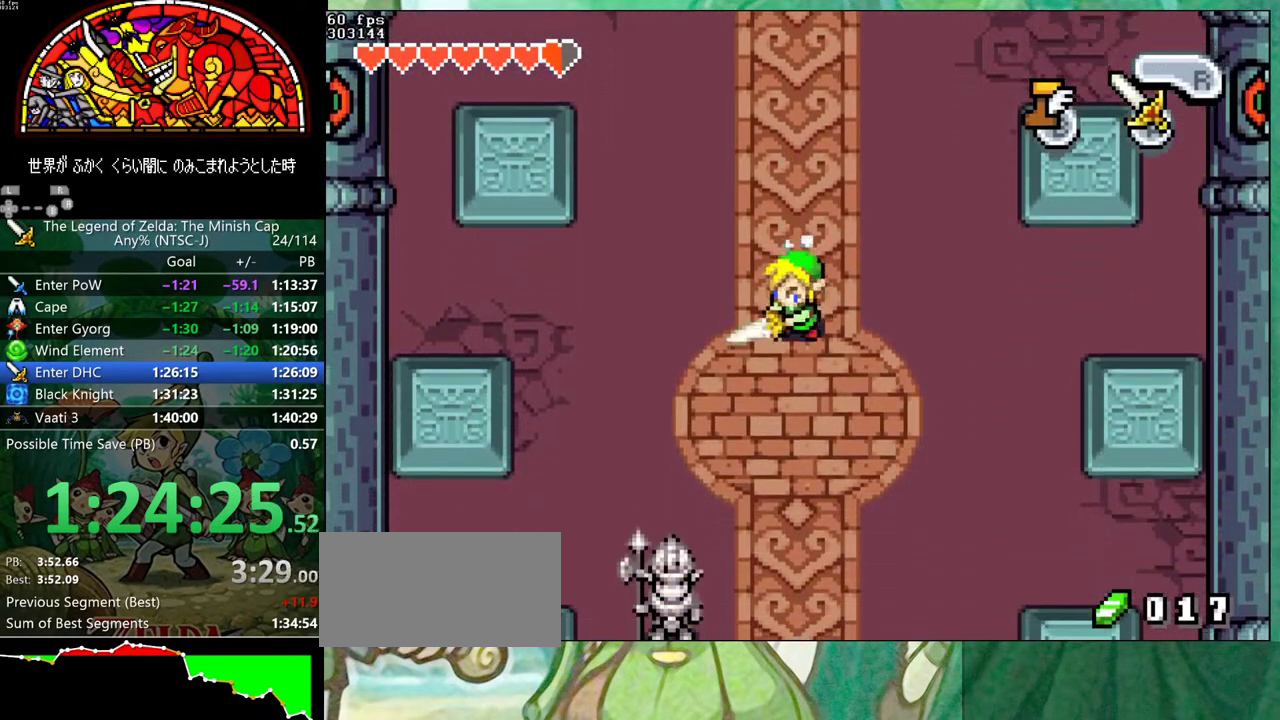
{"buttons": ["A", "DPAD_DOWN"], "events": []}
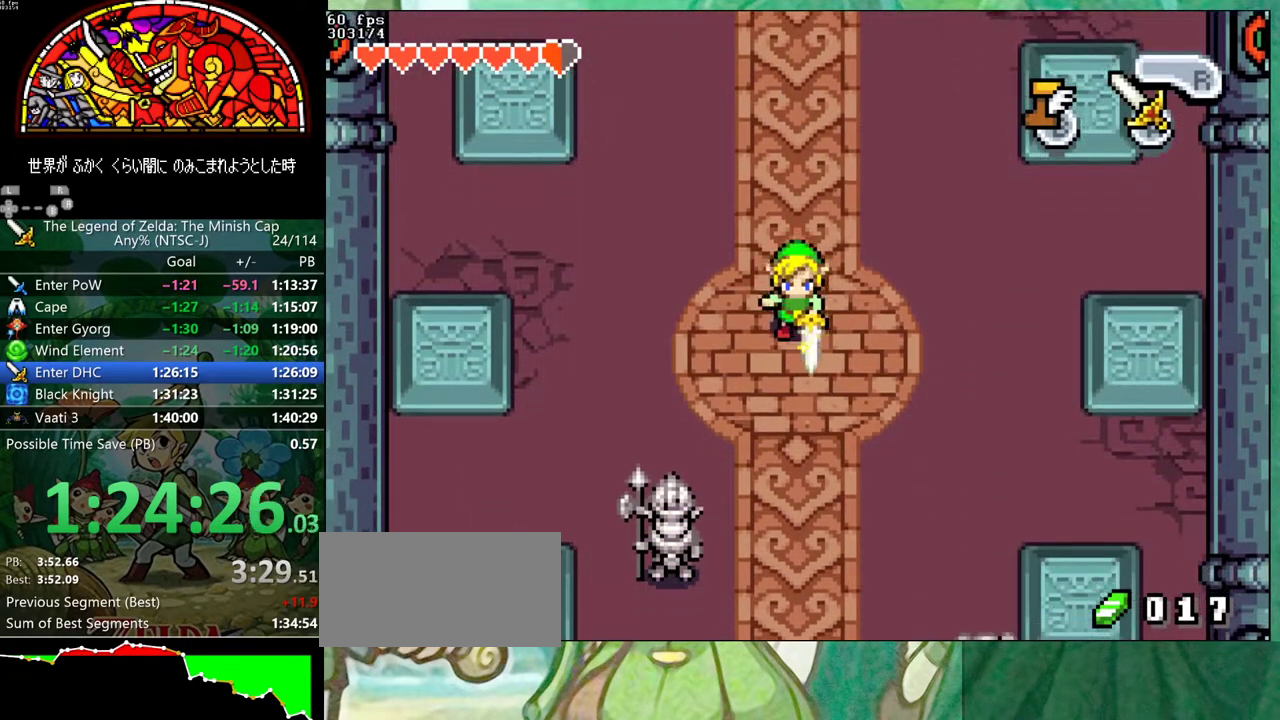
{"buttons": ["A", "DPAD_RIGHT"], "events": [[150, "DPAD_DOWN", "up"], [150, "DPAD_RIGHT", "down"]]}
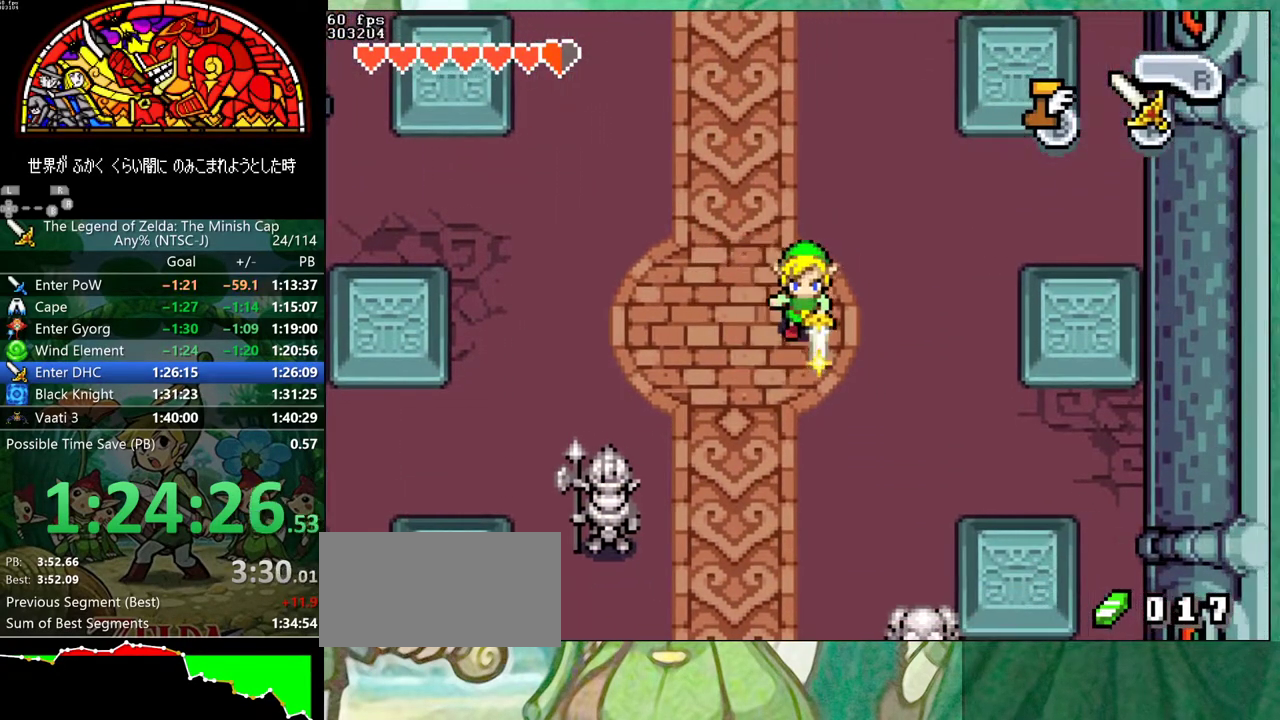
{"buttons": ["A"], "events": [[283, "DPAD_DOWN", "down"], [333, "DPAD_DOWN", "up"], [417, "DPAD_RIGHT", "up"]]}
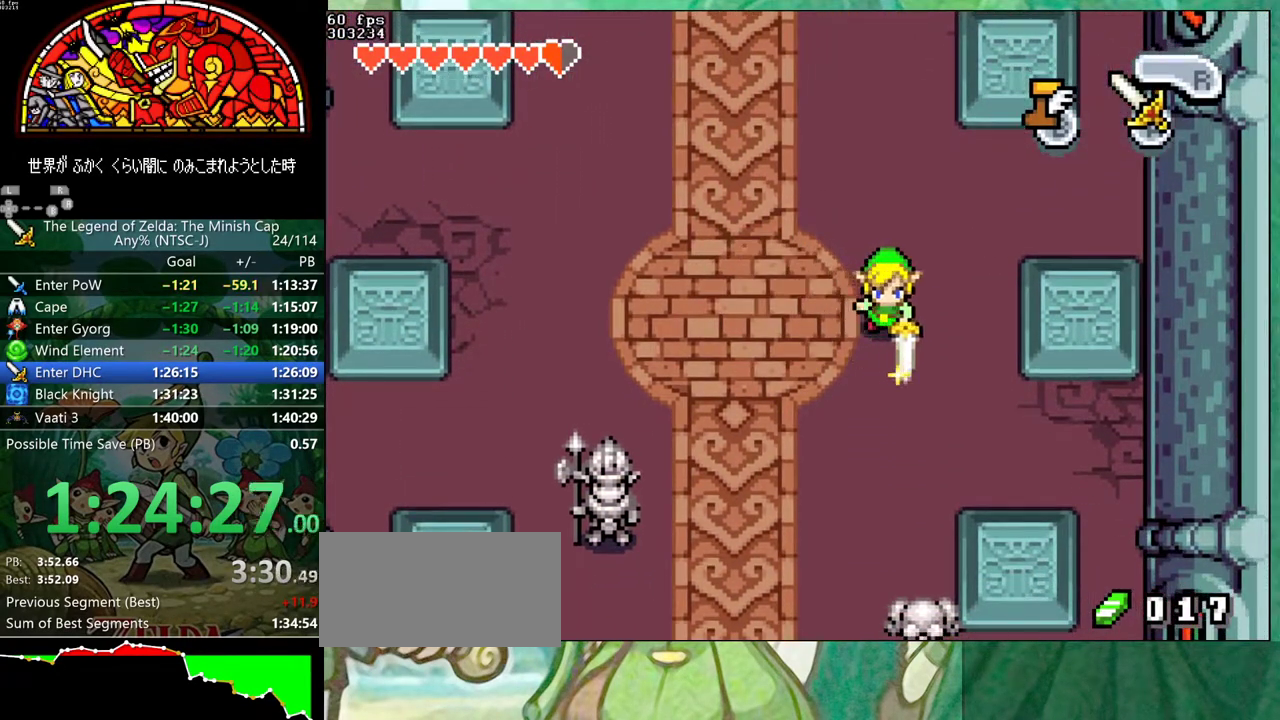
{"buttons": ["A", "DPAD_RIGHT"], "events": [[183, "DPAD_RIGHT", "down"], [267, "DPAD_RIGHT", "up"], [500, "DPAD_RIGHT", "down"]]}
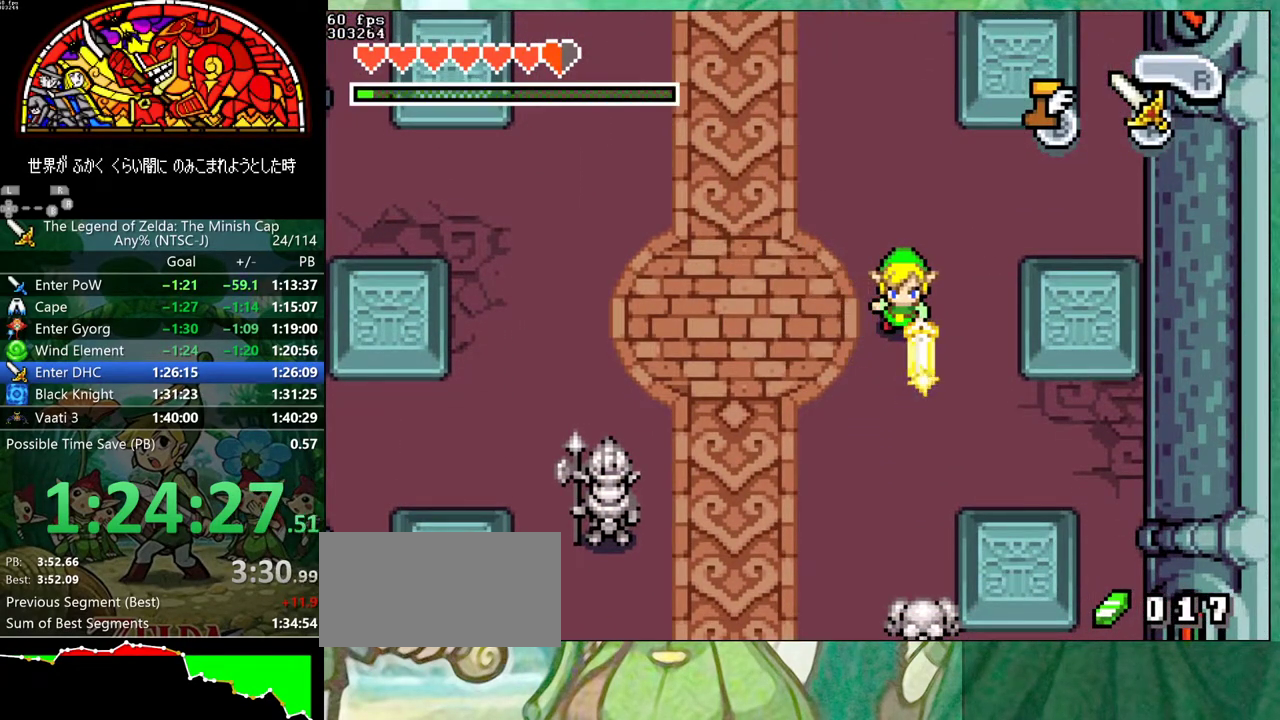
{"buttons": ["DPAD_DOWN"], "events": [[50, "DPAD_RIGHT", "up"], [83, "A", "up"], [200, "DPAD_DOWN", "down"]]}
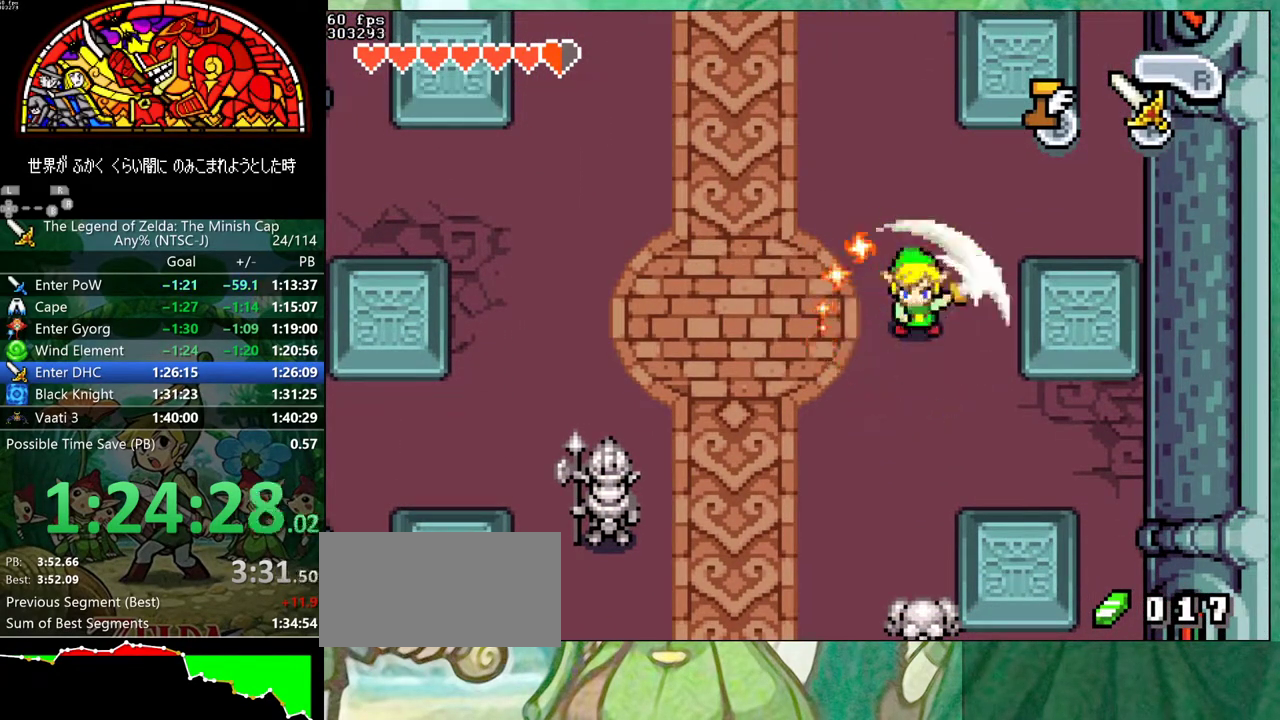
{"buttons": ["DPAD_DOWN"], "events": []}
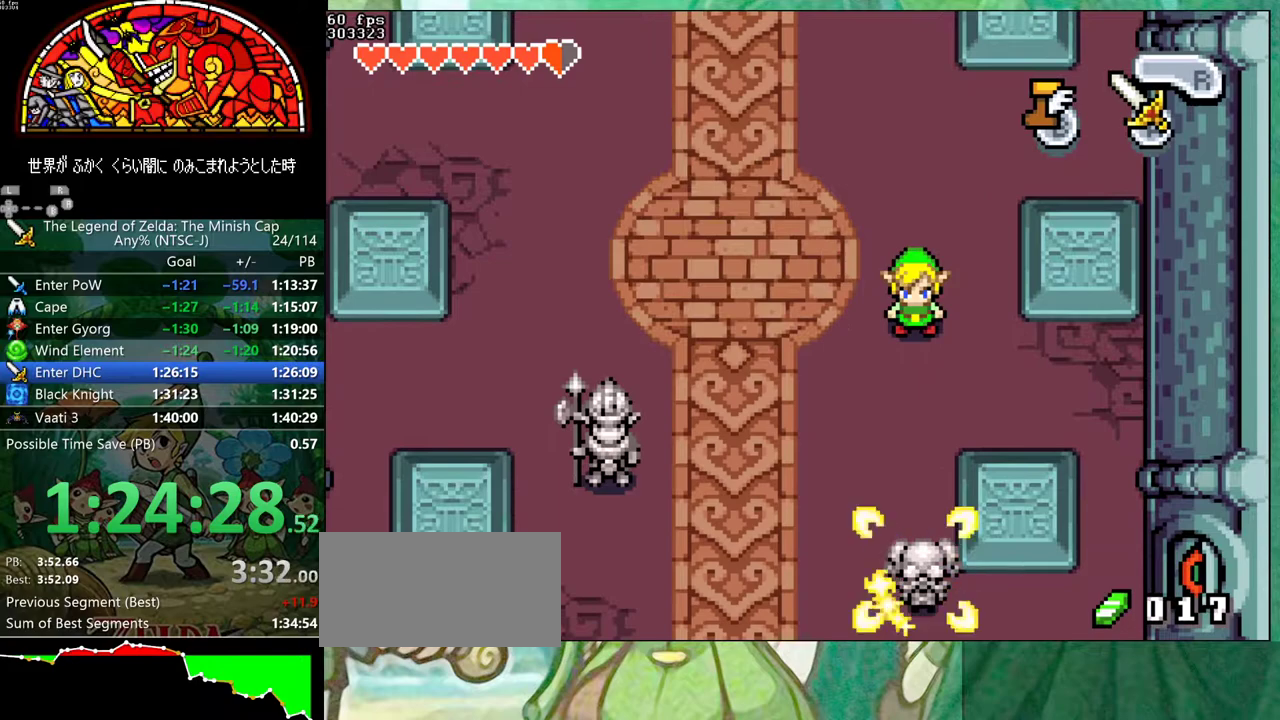
{"buttons": ["B"], "events": [[317, "B", "down"], [333, "DPAD_DOWN", "up"]]}
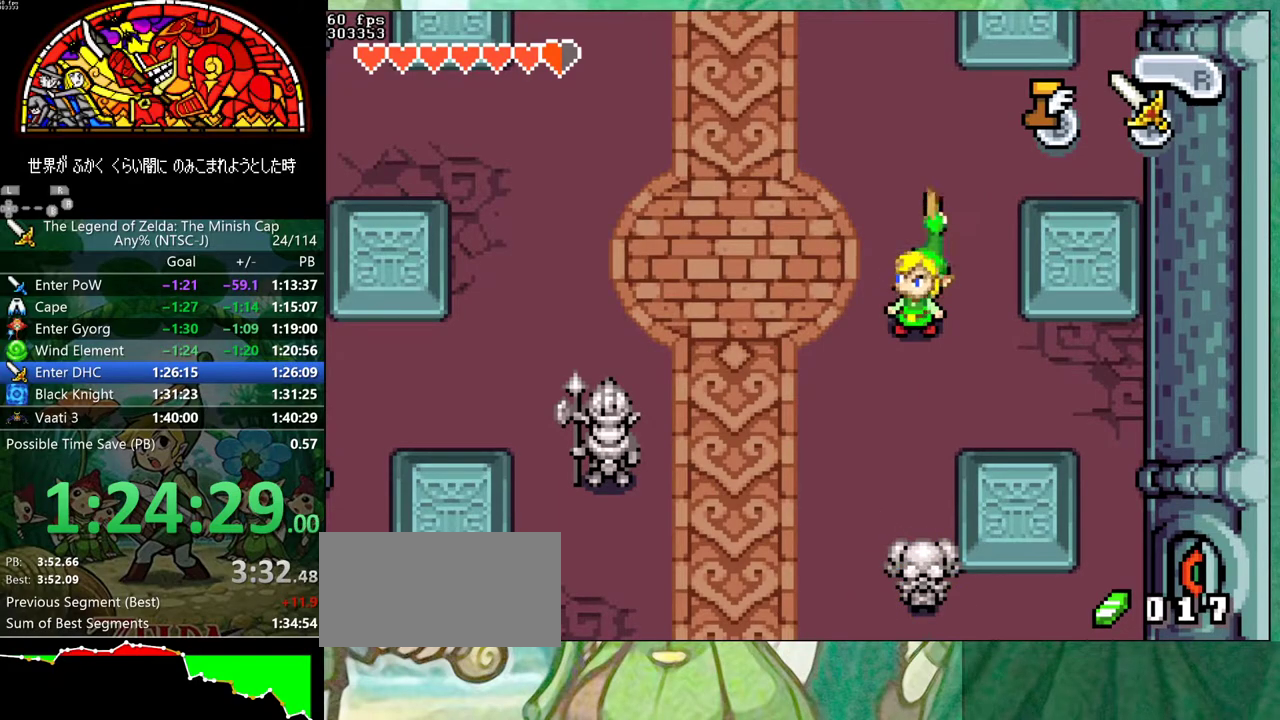
{"buttons": ["B"], "events": [[150, "DPAD_LEFT", "down"], [200, "DPAD_UP", "down"], [250, "A", "down"], [250, "DPAD_LEFT", "up"], [250, "DPAD_UP", "up"], [300, "A", "up"], [417, "A", "down"], [483, "A", "up"]]}
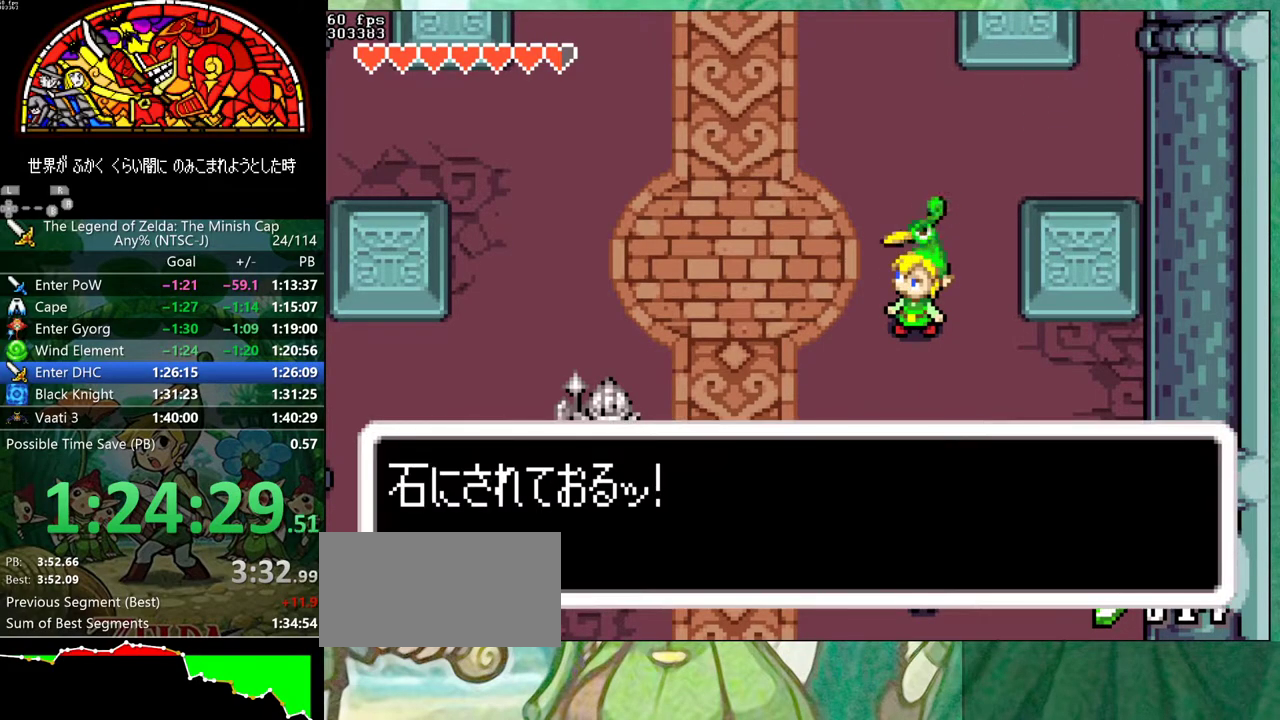
{"buttons": ["B", "DPAD_RIGHT"], "events": [[17, "R1", "down"], [67, "R1", "up"], [100, "A", "down"], [150, "A", "up"], [200, "DPAD_UP", "down"], [250, "DPAD_UP", "up"], [300, "DPAD_RIGHT", "down"], [350, "DPAD_RIGHT", "up"], [367, "R1", "down"], [383, "DPAD_UP", "down"], [417, "R1", "up"], [467, "DPAD_UP", "up"], [483, "DPAD_RIGHT", "down"]]}
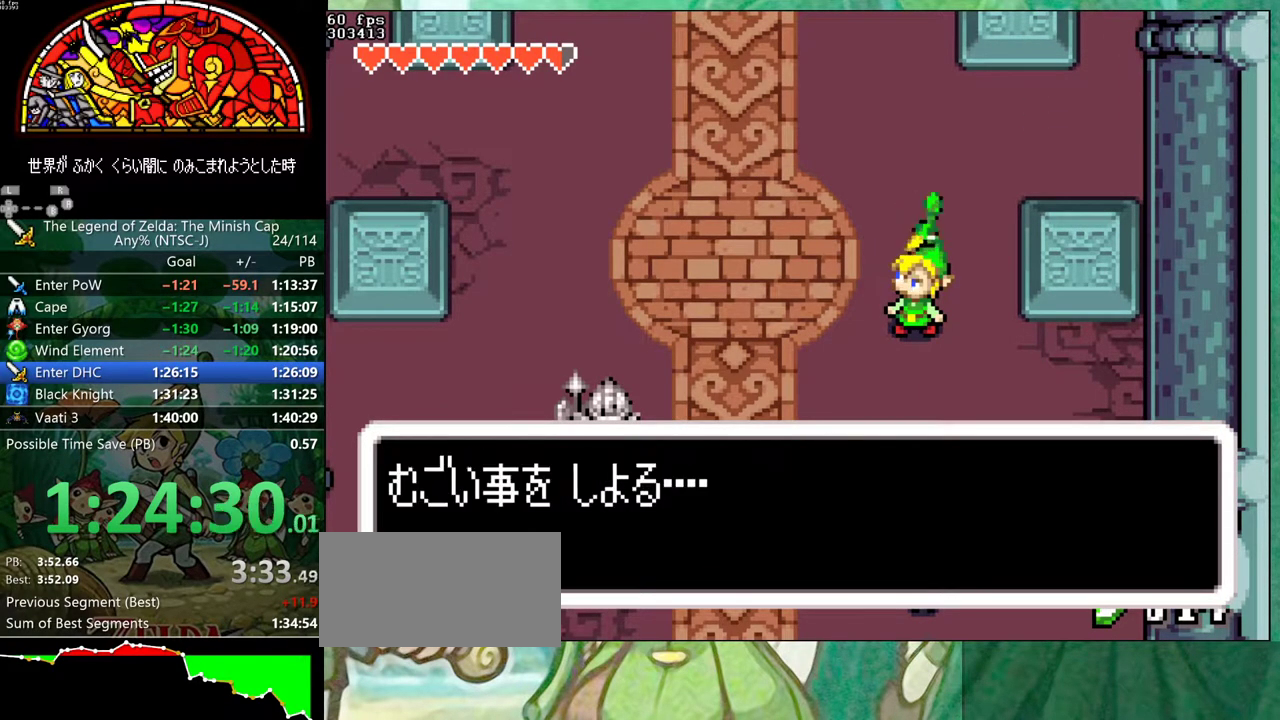
{"buttons": ["B", "DPAD_UP"], "events": [[100, "DPAD_RIGHT", "up"], [133, "DPAD_UP", "down"], [200, "R1", "down"], [217, "DPAD_UP", "up"], [233, "DPAD_RIGHT", "down"], [383, "DPAD_RIGHT", "up"], [383, "DPAD_UP", "down"], [383, "R1", "up"]]}
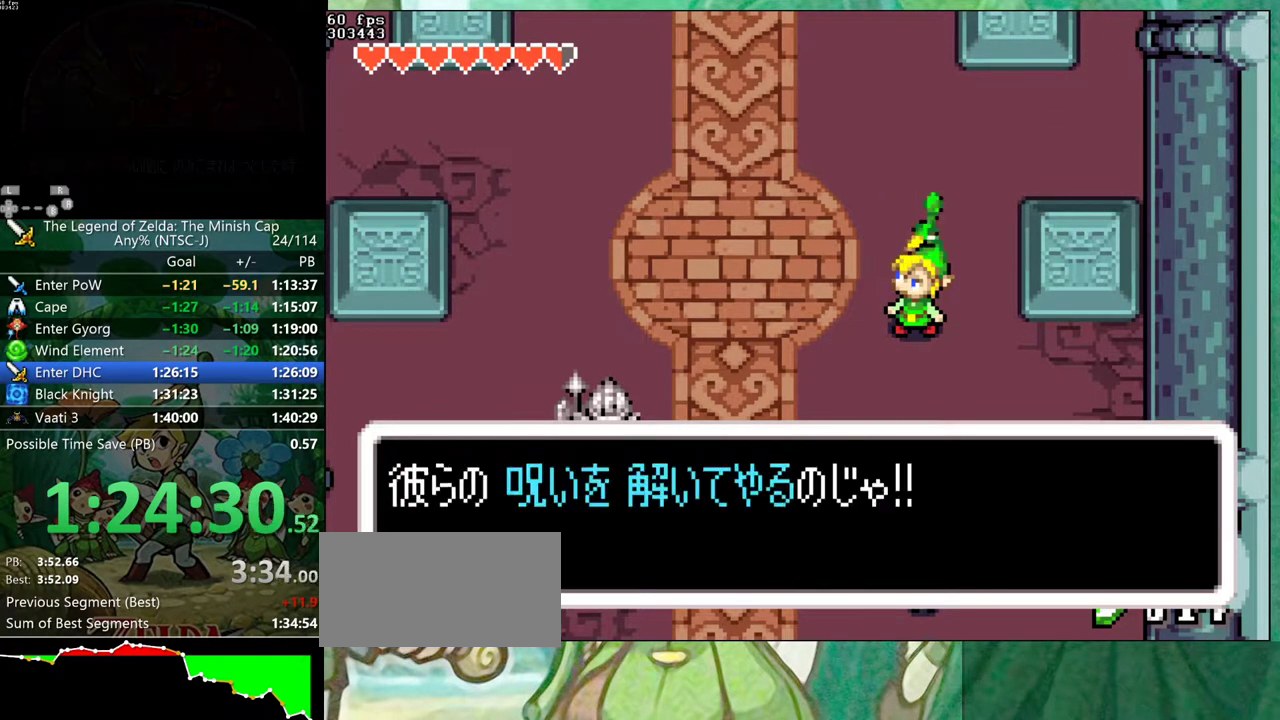
{"buttons": ["DPAD_LEFT"], "events": [[50, "DPAD_RIGHT", "down"], [150, "DPAD_RIGHT", "up"], [283, "DPAD_RIGHT", "down"], [367, "DPAD_RIGHT", "up"], [367, "DPAD_UP", "up"], [400, "B", "up"], [483, "DPAD_LEFT", "down"]]}
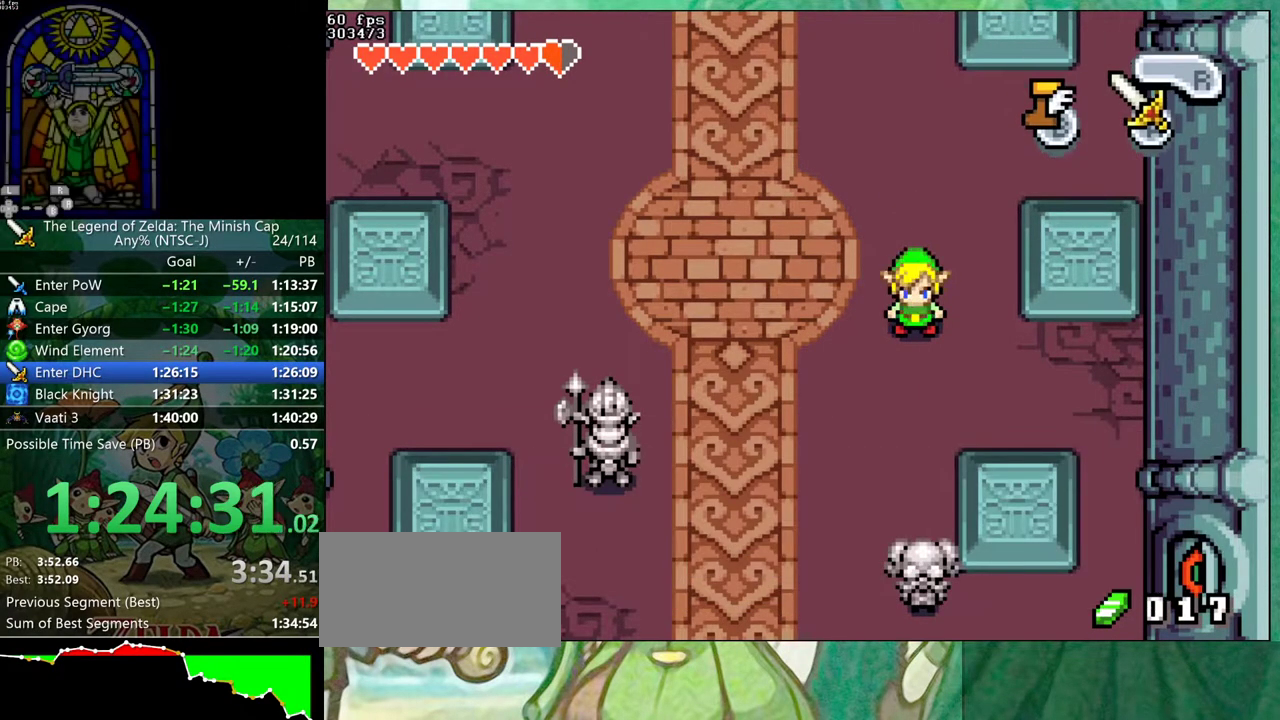
{"buttons": ["A", "DPAD_DOWN", "DPAD_LEFT"], "events": [[17, "A", "down"], [133, "DPAD_DOWN", "down"]]}
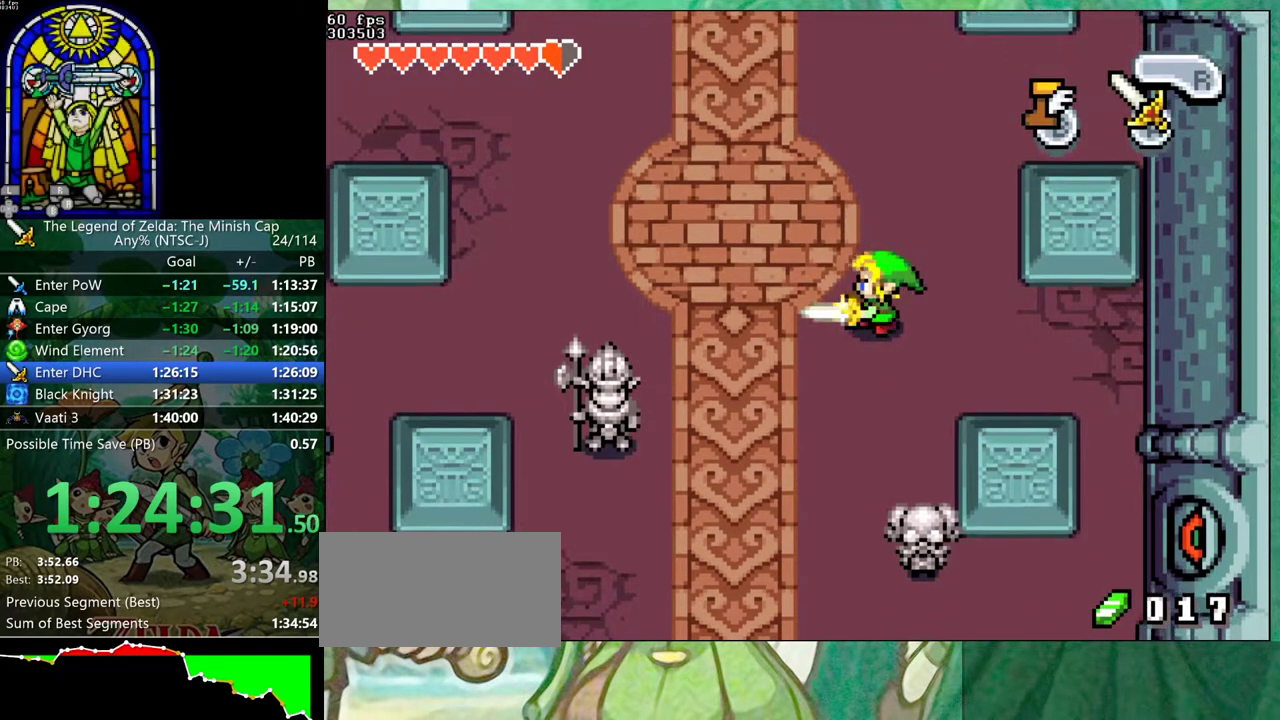
{"buttons": ["A", "DPAD_DOWN", "DPAD_LEFT"], "events": []}
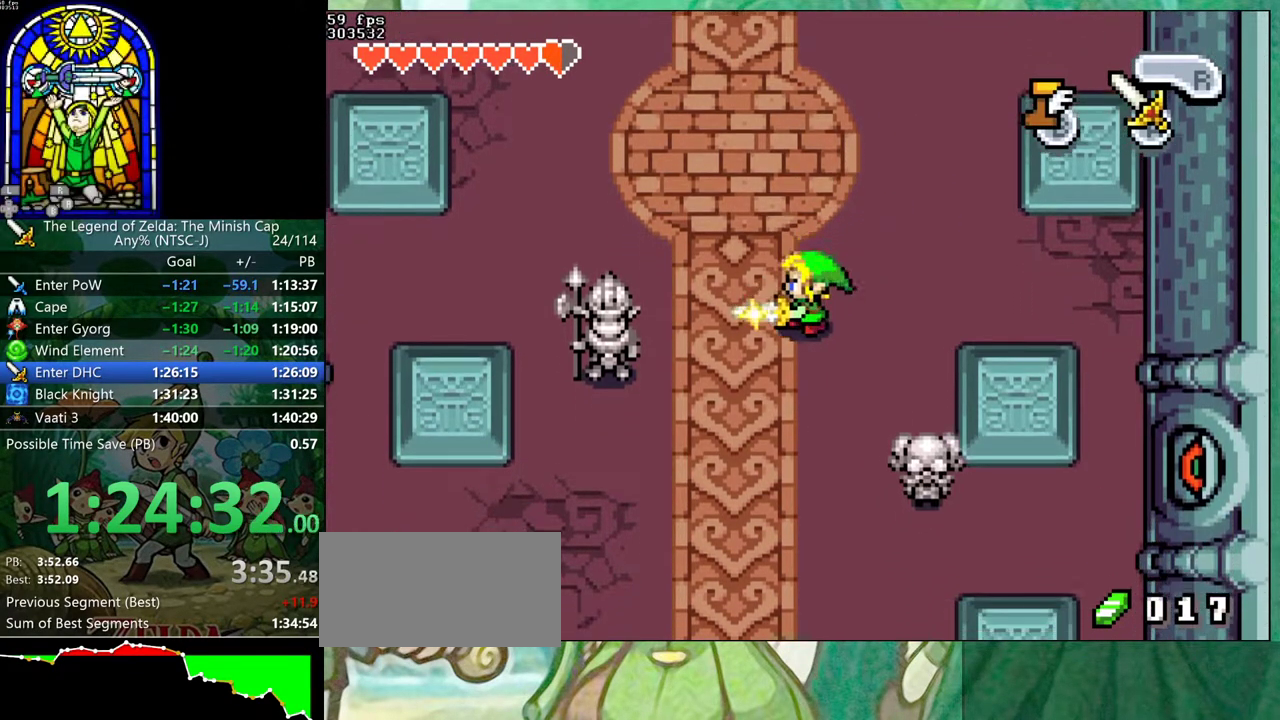
{"buttons": ["A"], "events": [[283, "DPAD_DOWN", "up"], [283, "DPAD_LEFT", "up"]]}
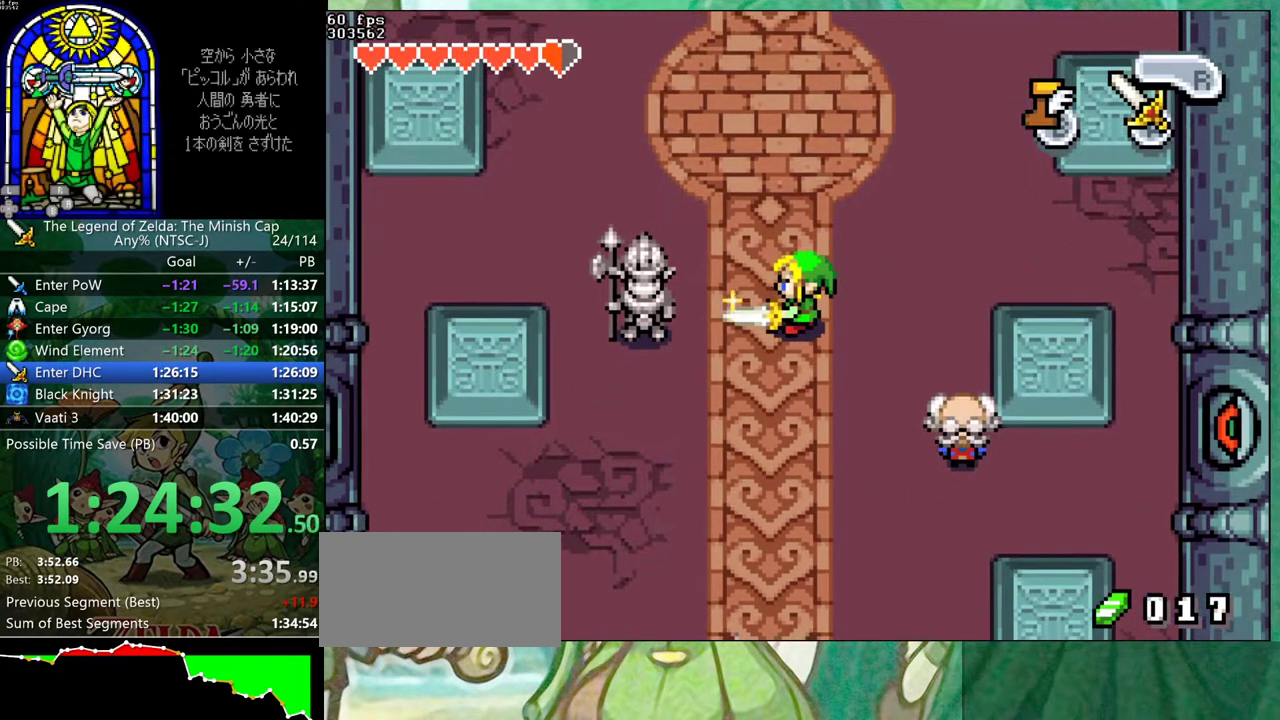
{"buttons": ["A"], "events": []}
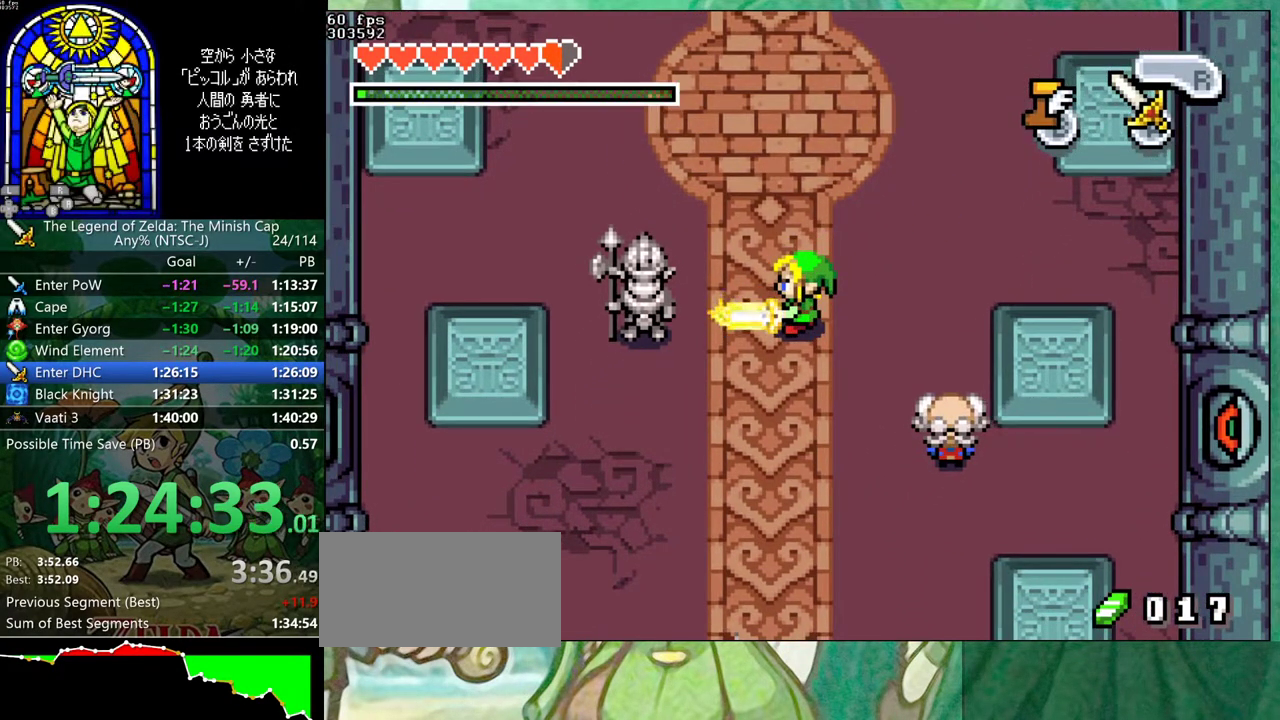
{"buttons": ["A"], "events": []}
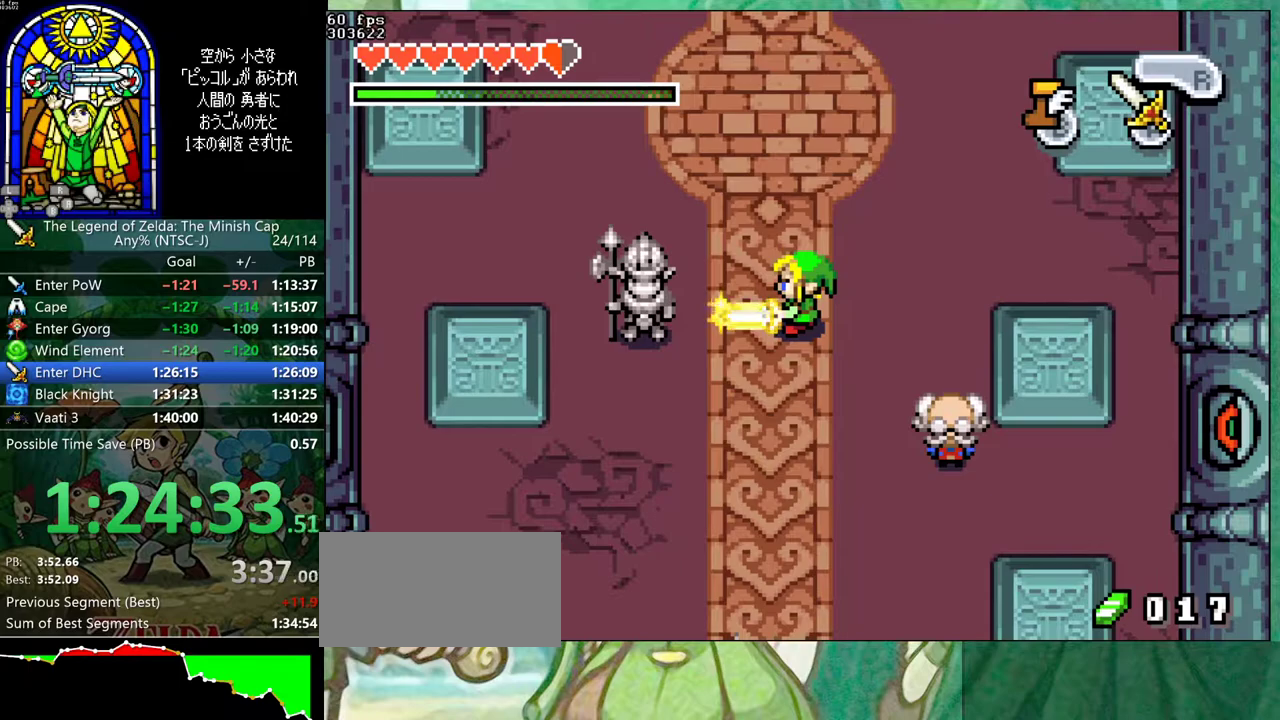
{"buttons": ["A"], "events": []}
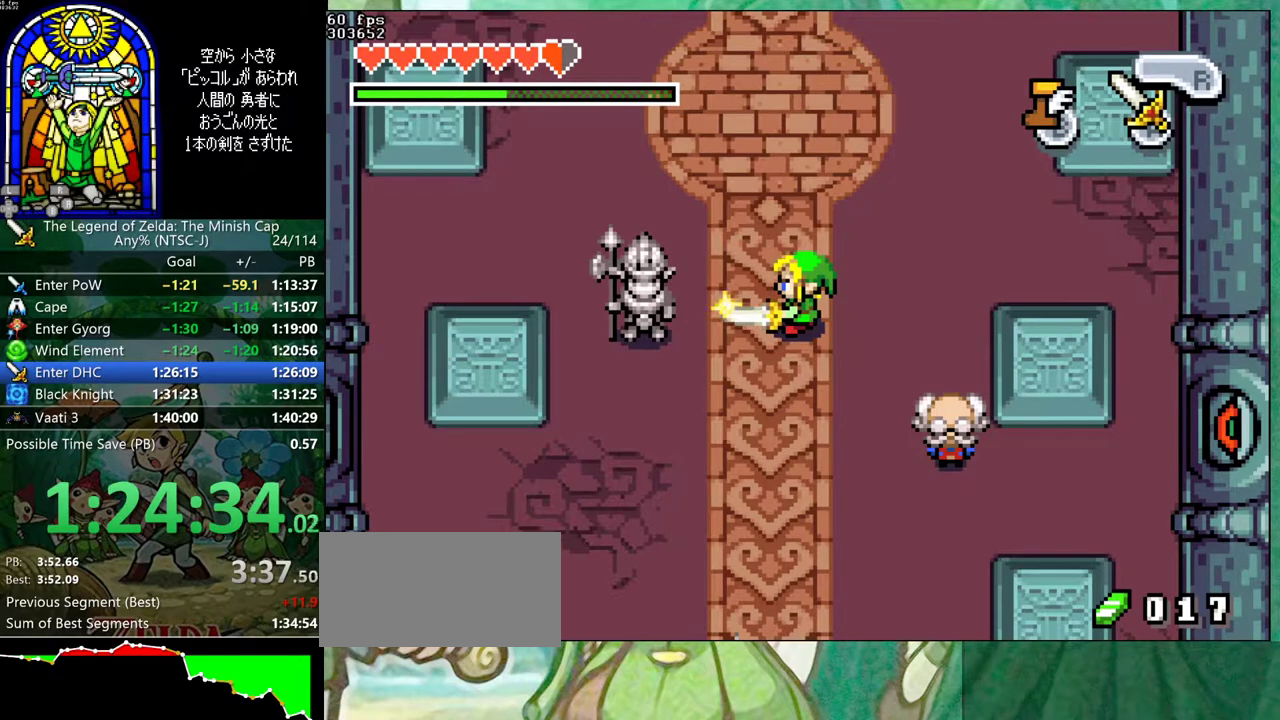
{"buttons": [], "events": [[383, "A", "up"]]}
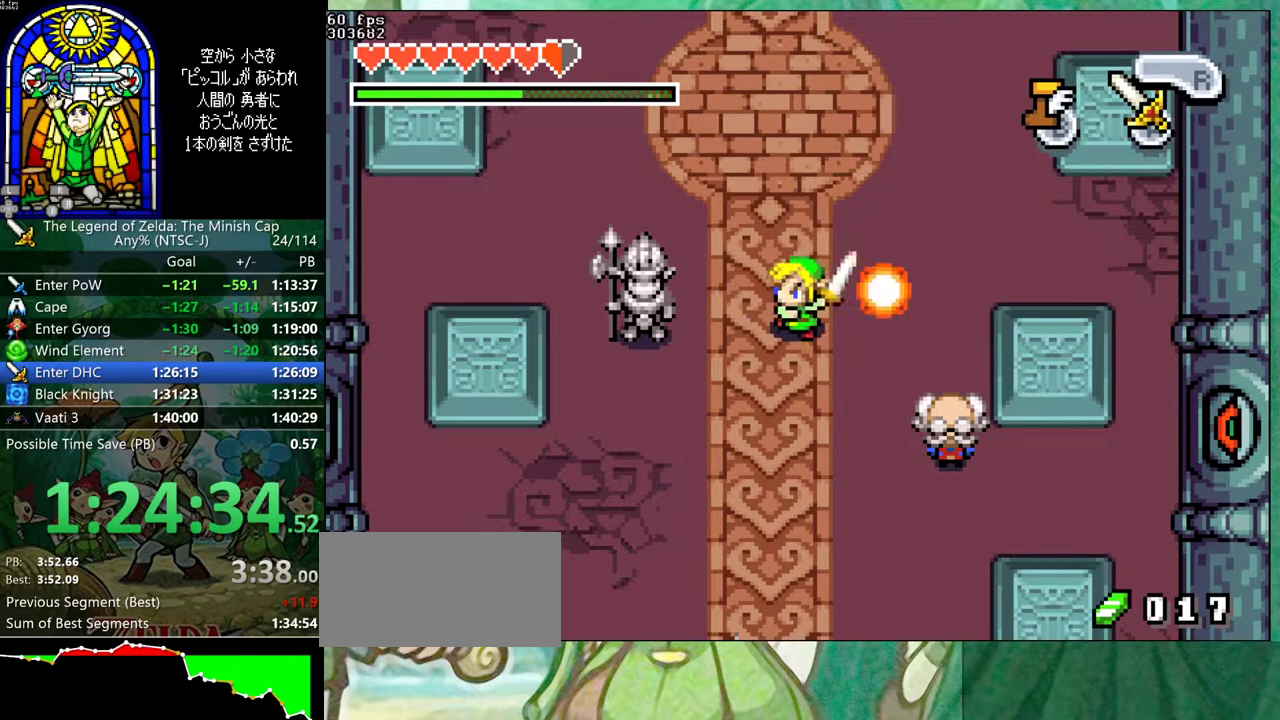
{"buttons": [], "events": []}